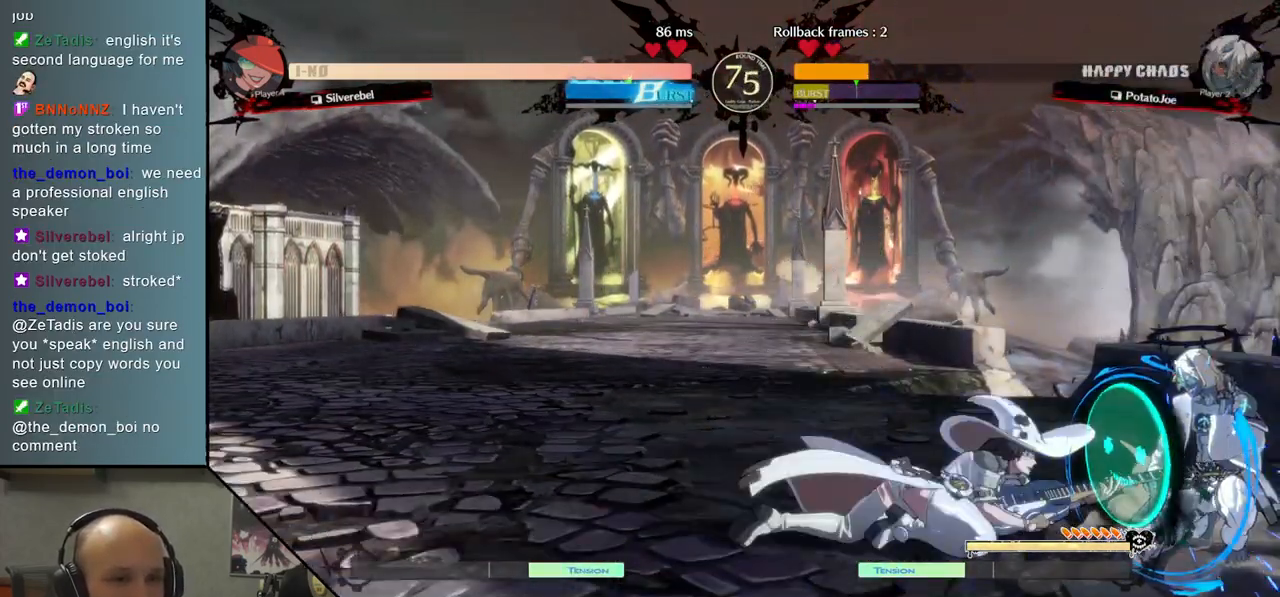
Gameplay with a controller (arcade stick); each line is a JSON object with the inputs held at the frame after it. "events" lists button and stick changes between this image and that frame as [ms after this image, input, new state], when the widget could be followed in between. Not read: L3 R3 other_buttons.
{"buttons": [], "left_stick": "right", "events": [[133, "left_stick", "up-right"], [350, "left_stick", "down-right"], [483, "left_stick", "right"]]}
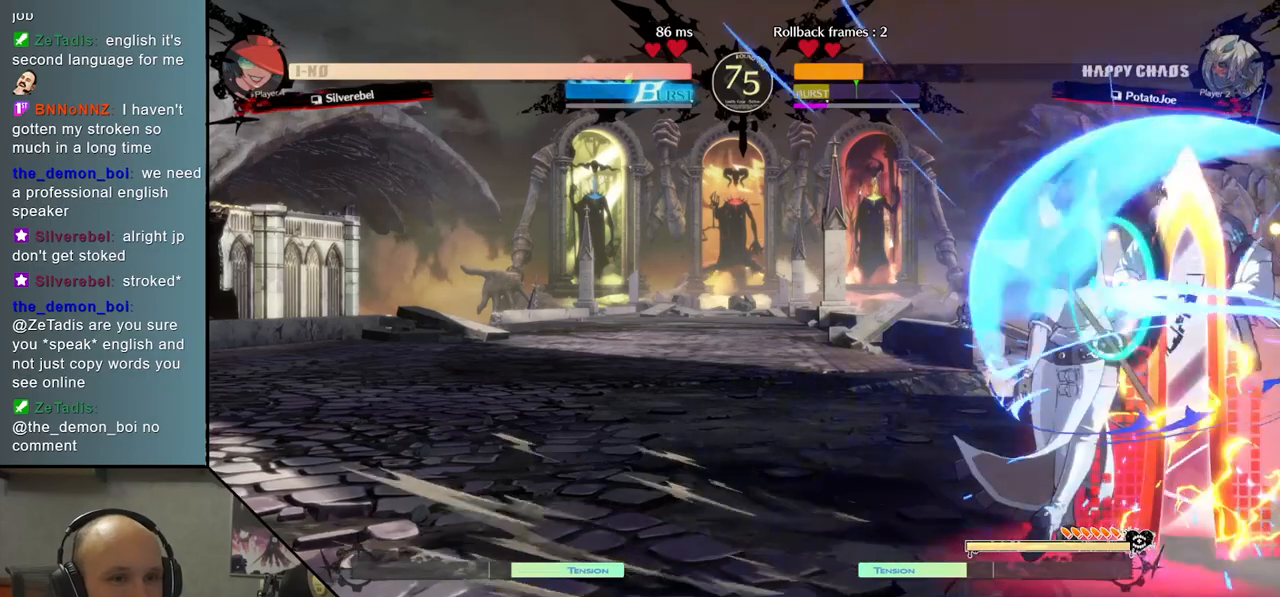
{"buttons": [], "left_stick": "down-right", "events": [[233, "left_stick", "down-right"]]}
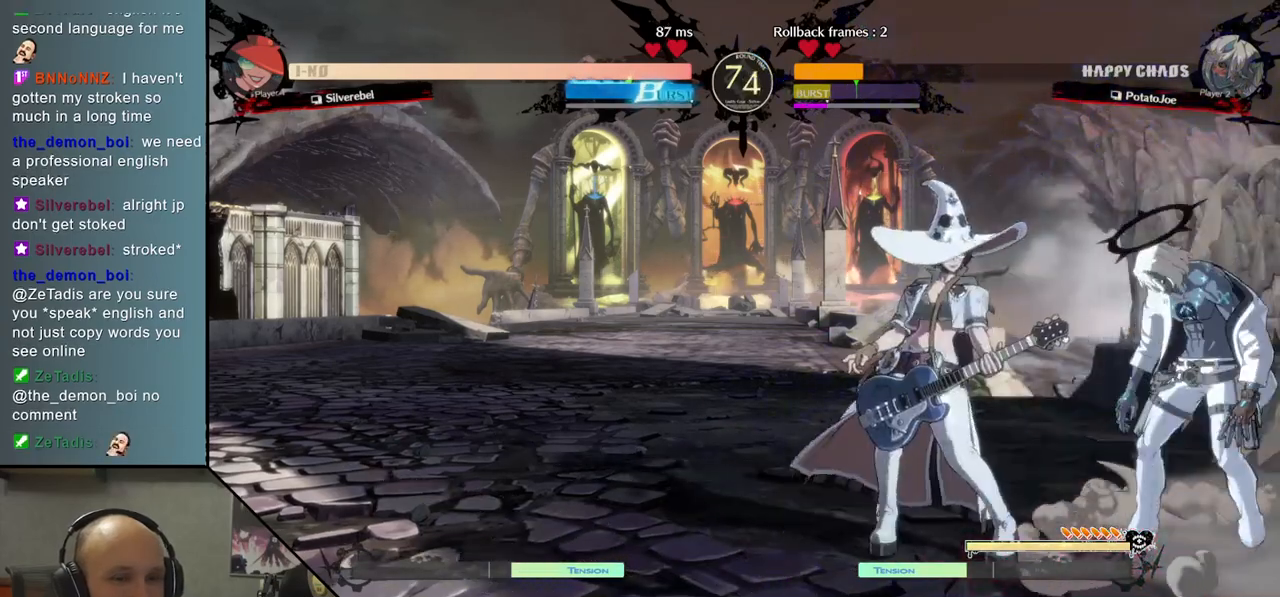
{"buttons": ["R2"], "left_stick": "down-right", "events": [[83, "left_stick", "up-right"], [267, "left_stick", "down-right"], [483, "R2", "down"]]}
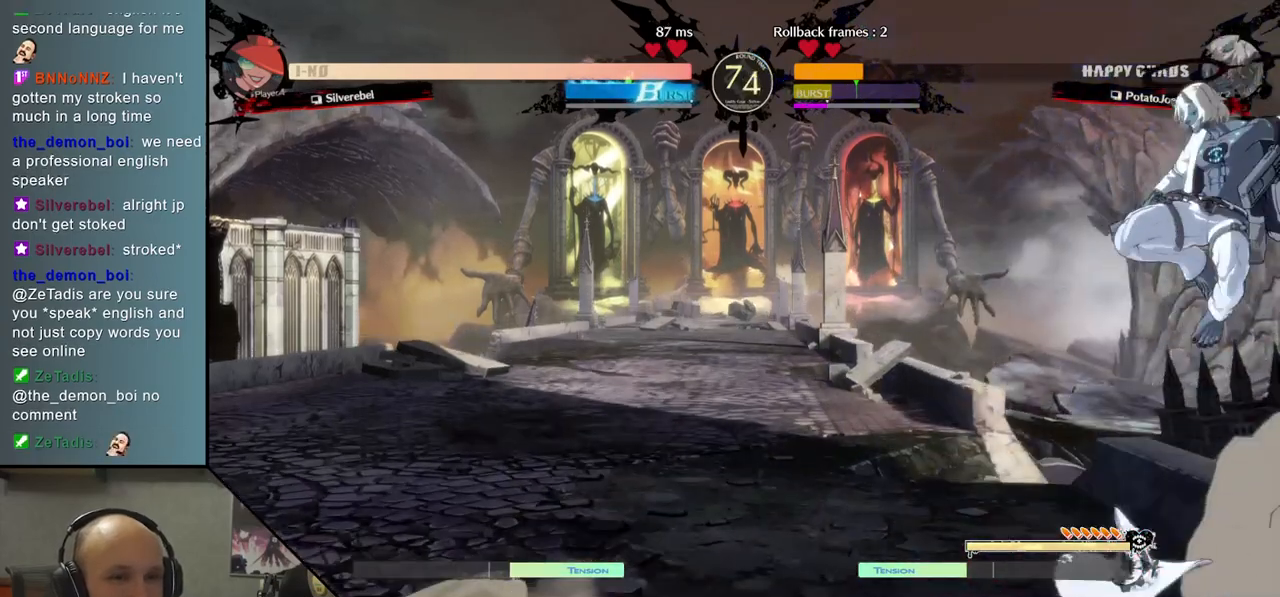
{"buttons": [], "left_stick": "down-right", "events": [[133, "R2", "up"]]}
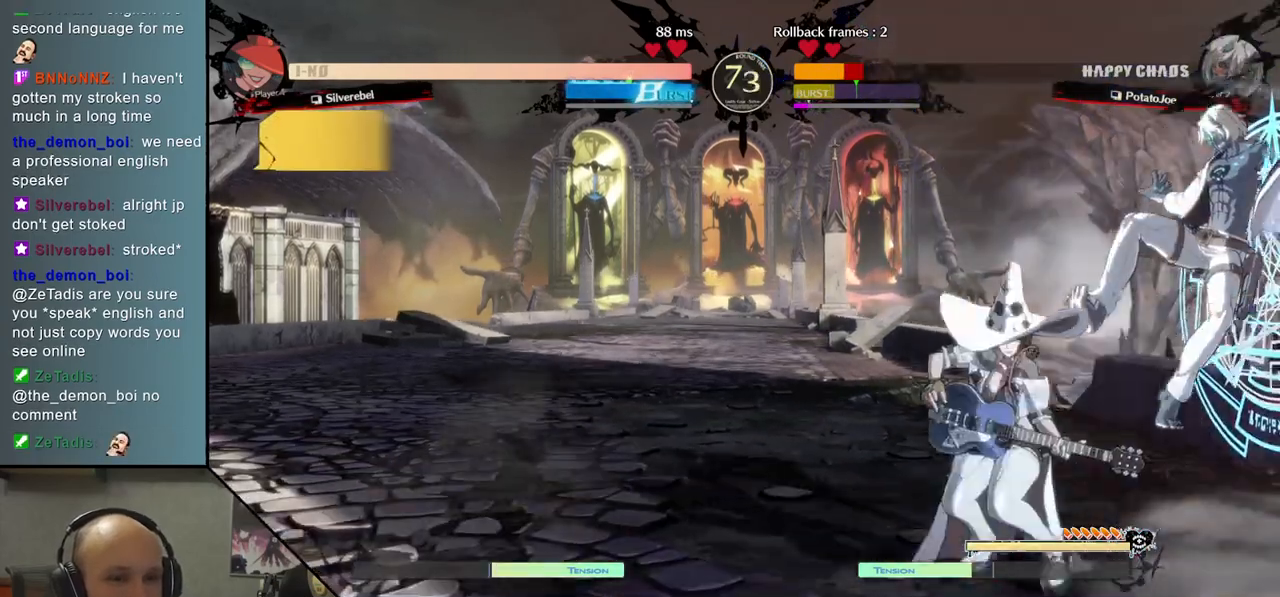
{"buttons": [], "left_stick": "right", "events": [[133, "SQUARE", "down"], [133, "left_stick", "right"], [250, "SQUARE", "up"]]}
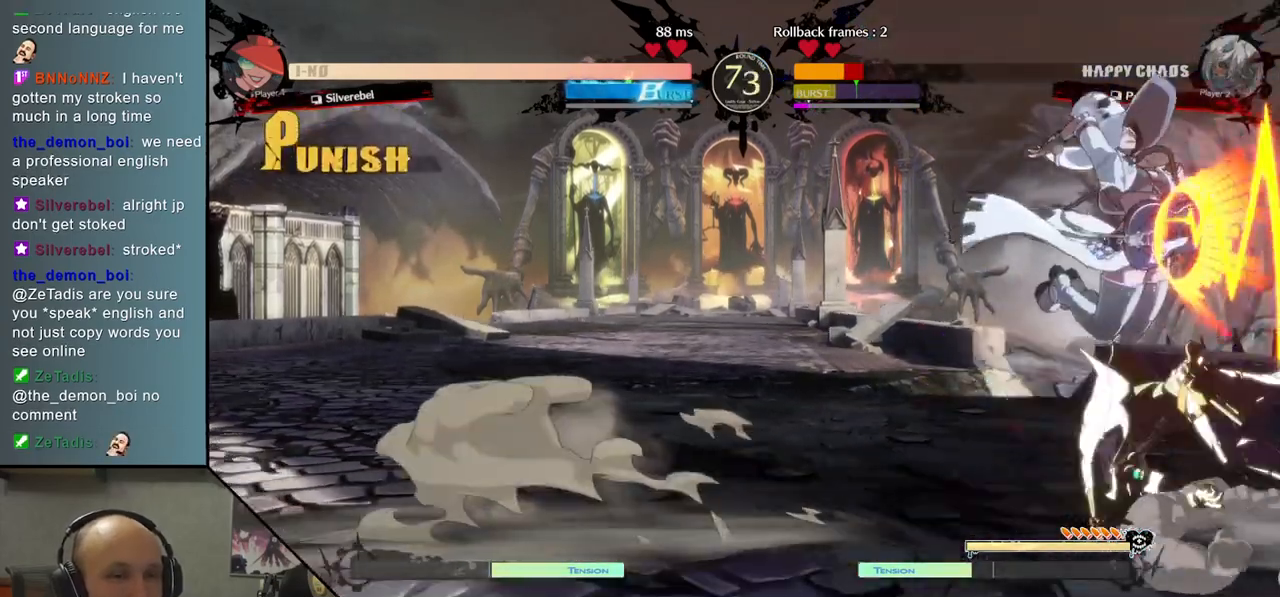
{"buttons": [], "left_stick": "down-right", "events": [[250, "left_stick", "down-right"], [367, "CIRCLE", "down"], [450, "CIRCLE", "up"]]}
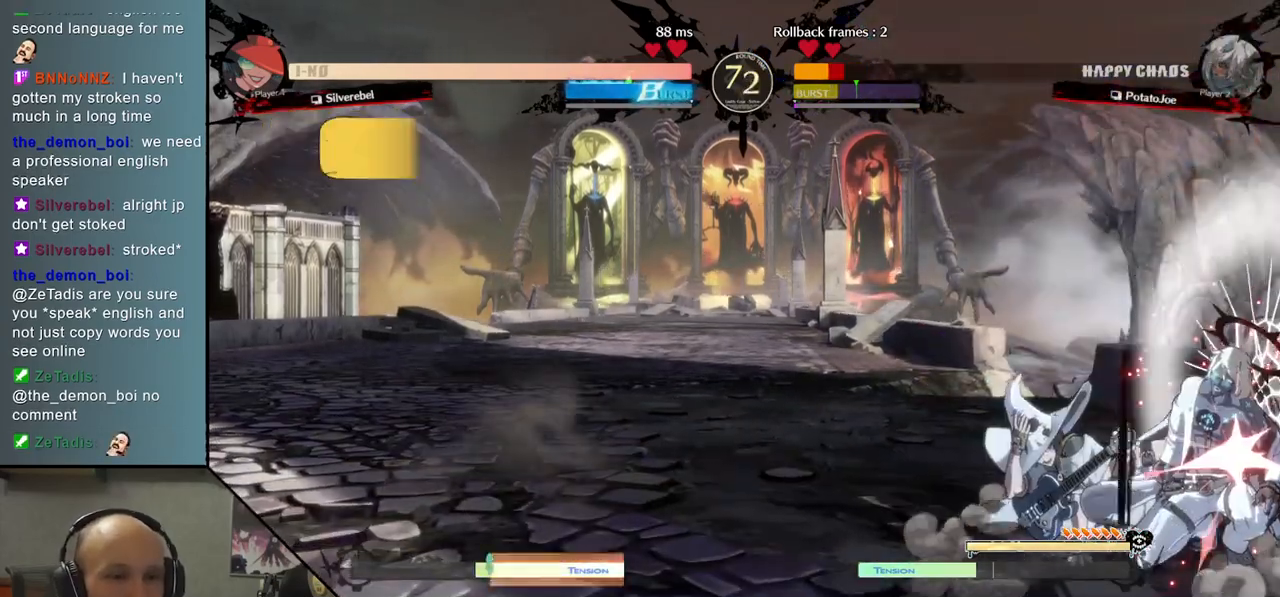
{"buttons": [], "left_stick": "down-right", "events": [[50, "CIRCLE", "down"], [167, "CIRCLE", "up"]]}
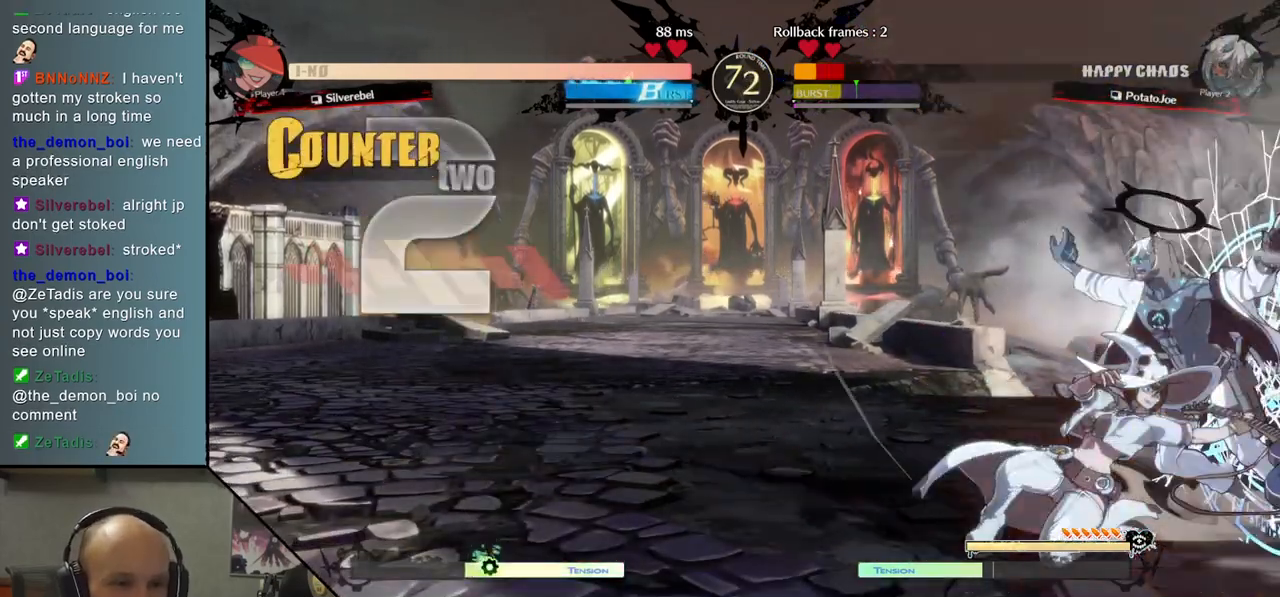
{"buttons": [], "left_stick": "down-right", "events": []}
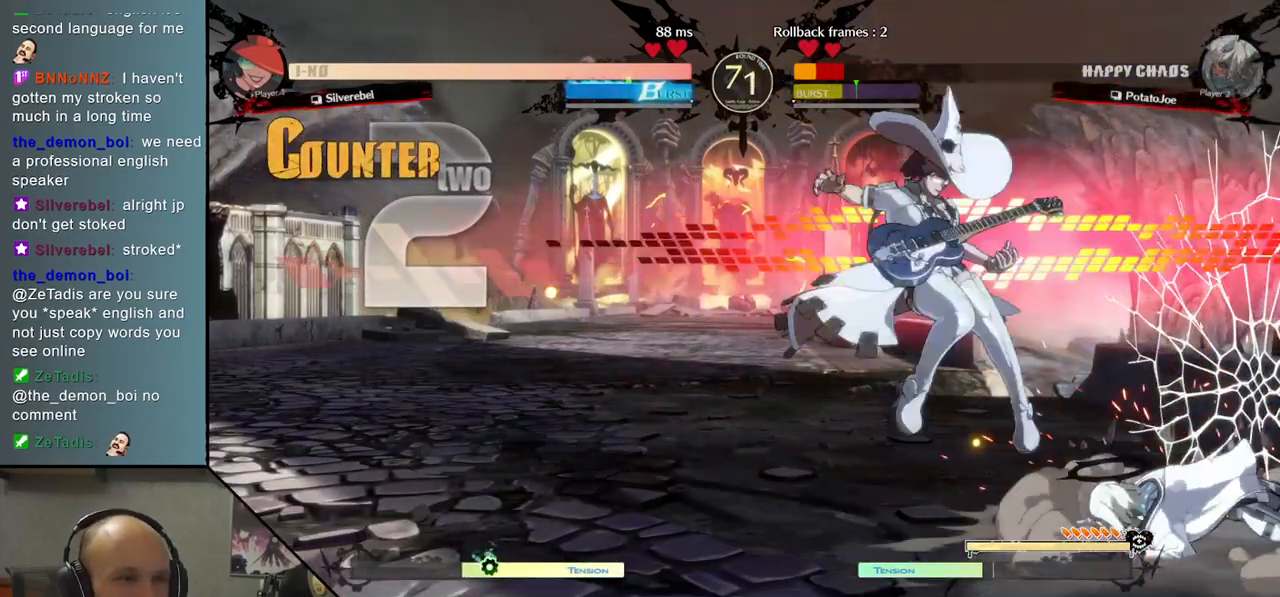
{"buttons": [], "left_stick": "down-right", "events": [[300, "CIRCLE", "down"], [400, "CIRCLE", "up"]]}
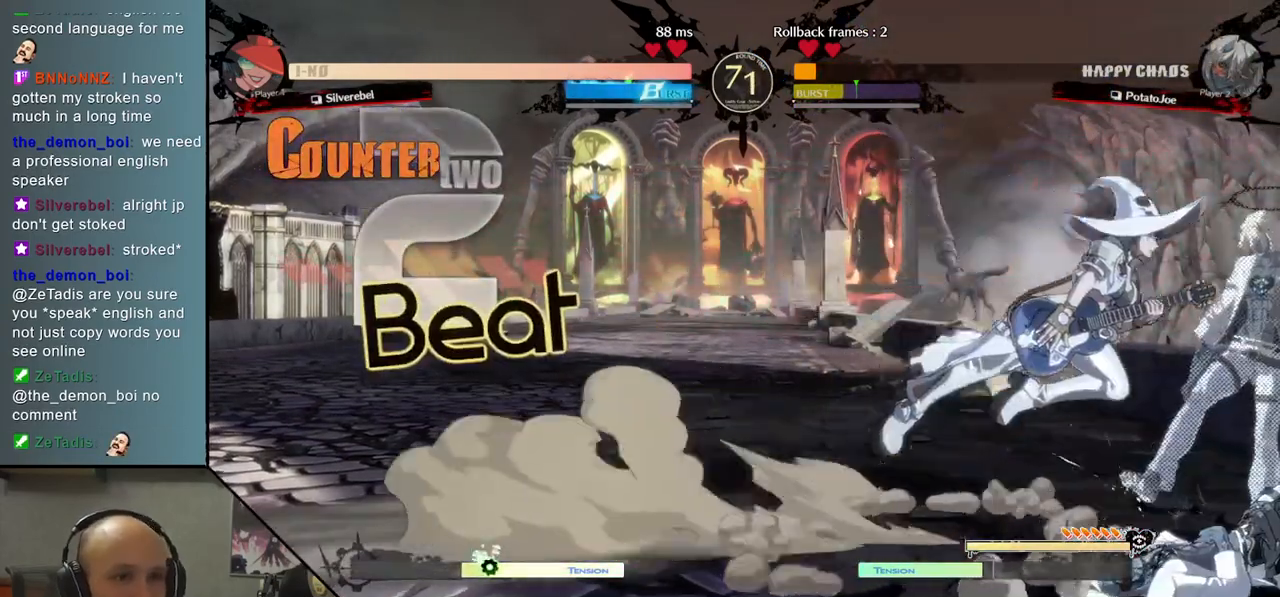
{"buttons": [], "left_stick": "down-right", "events": [[17, "CIRCLE", "down"], [83, "CIRCLE", "up"], [183, "CIRCLE", "down"], [250, "CIRCLE", "up"], [350, "CIRCLE", "down"], [433, "CIRCLE", "up"]]}
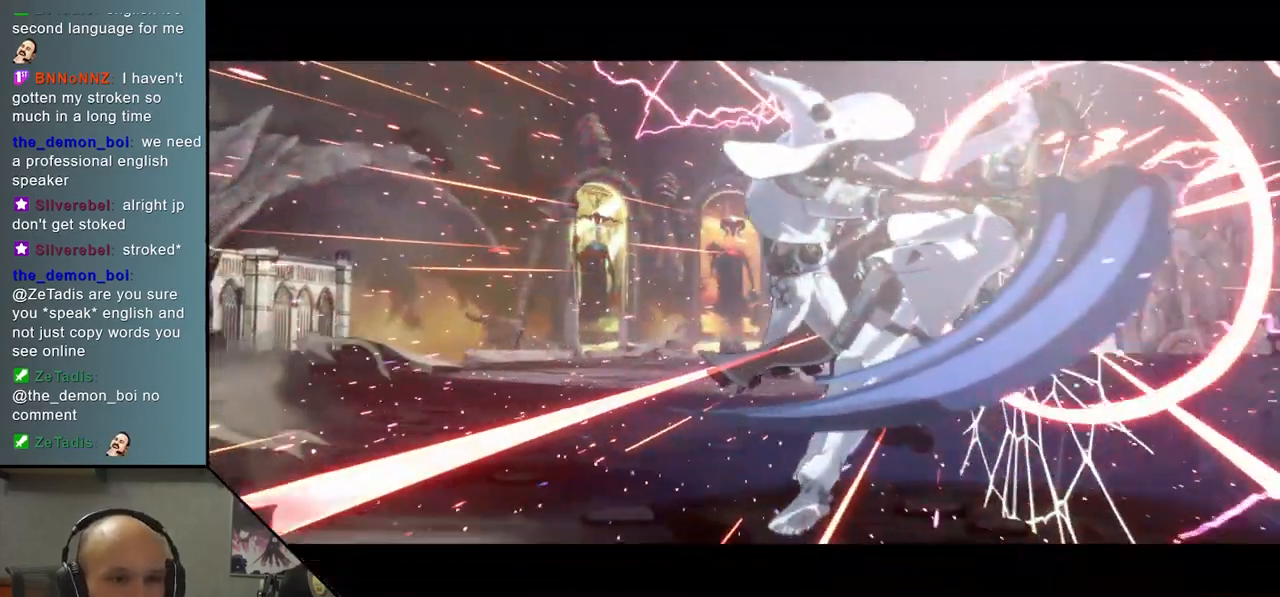
{"buttons": [], "left_stick": "down-right", "events": []}
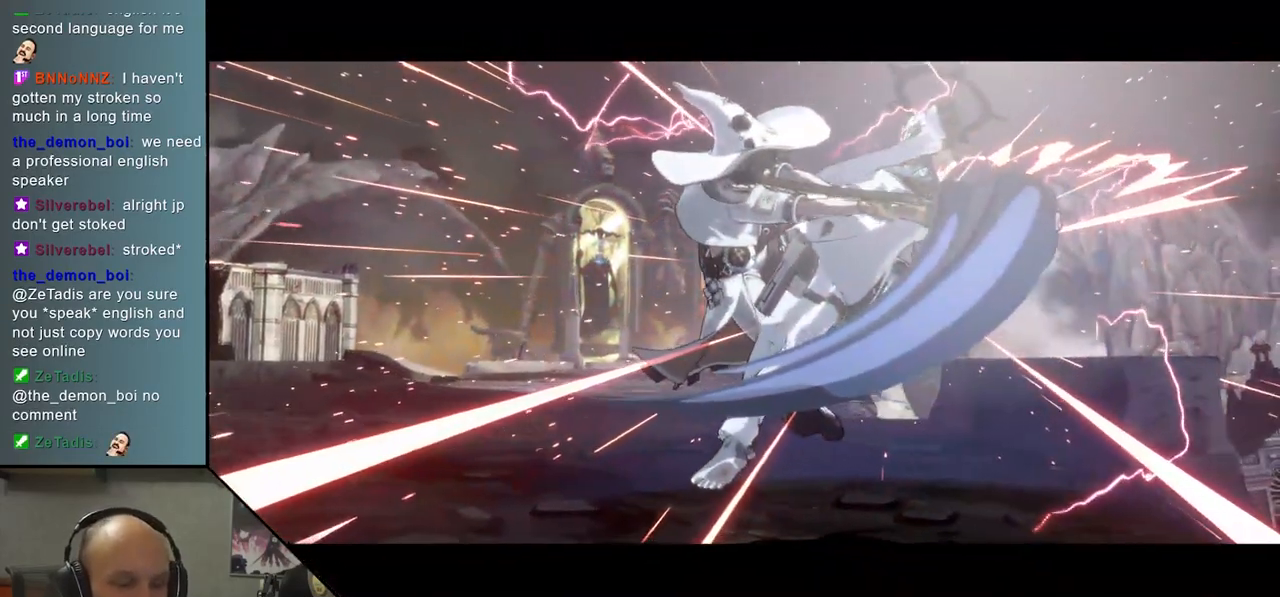
{"buttons": [], "left_stick": "right", "events": [[117, "left_stick", "right"]]}
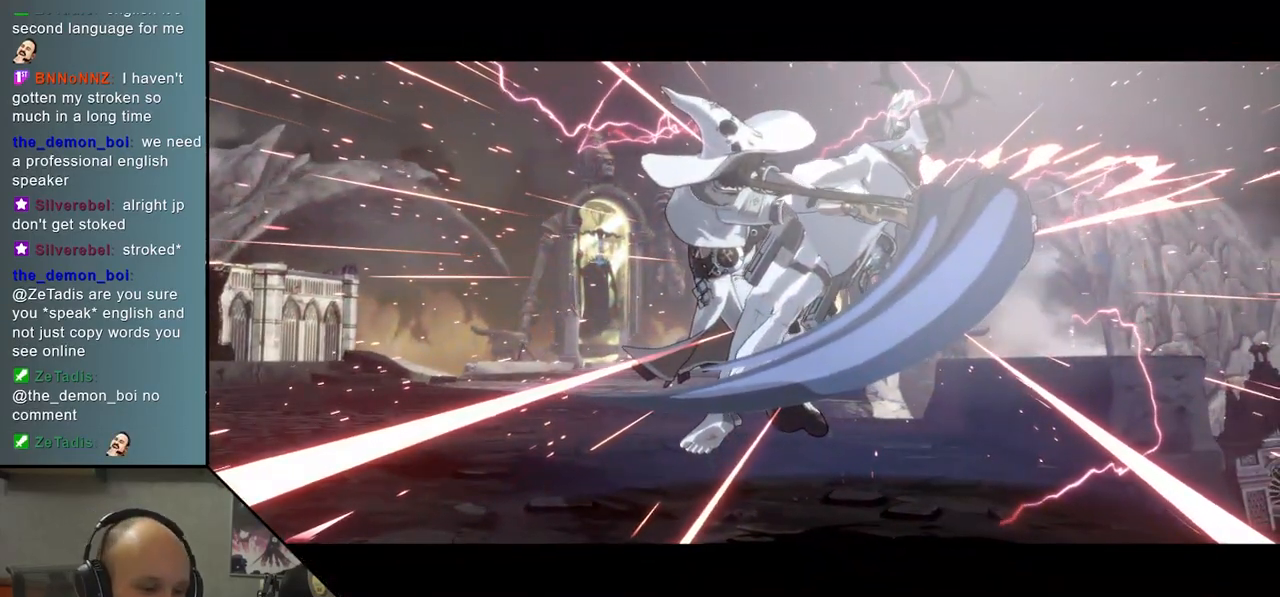
{"buttons": [], "left_stick": "center", "events": [[467, "left_stick", "center"]]}
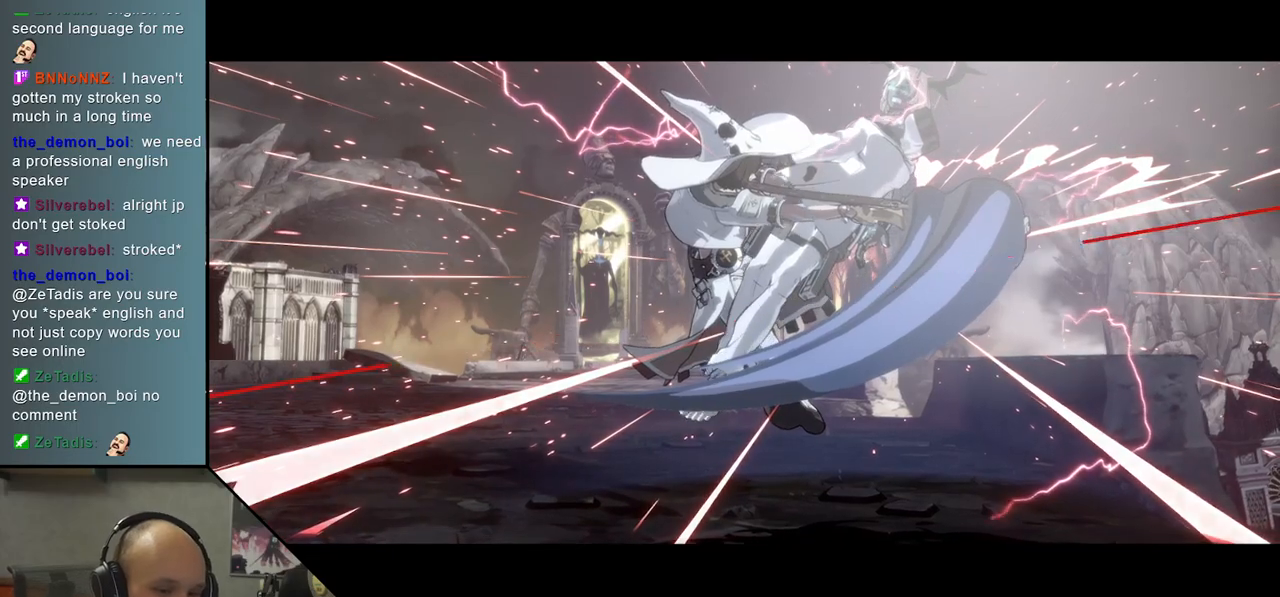
{"buttons": [], "left_stick": "center", "events": []}
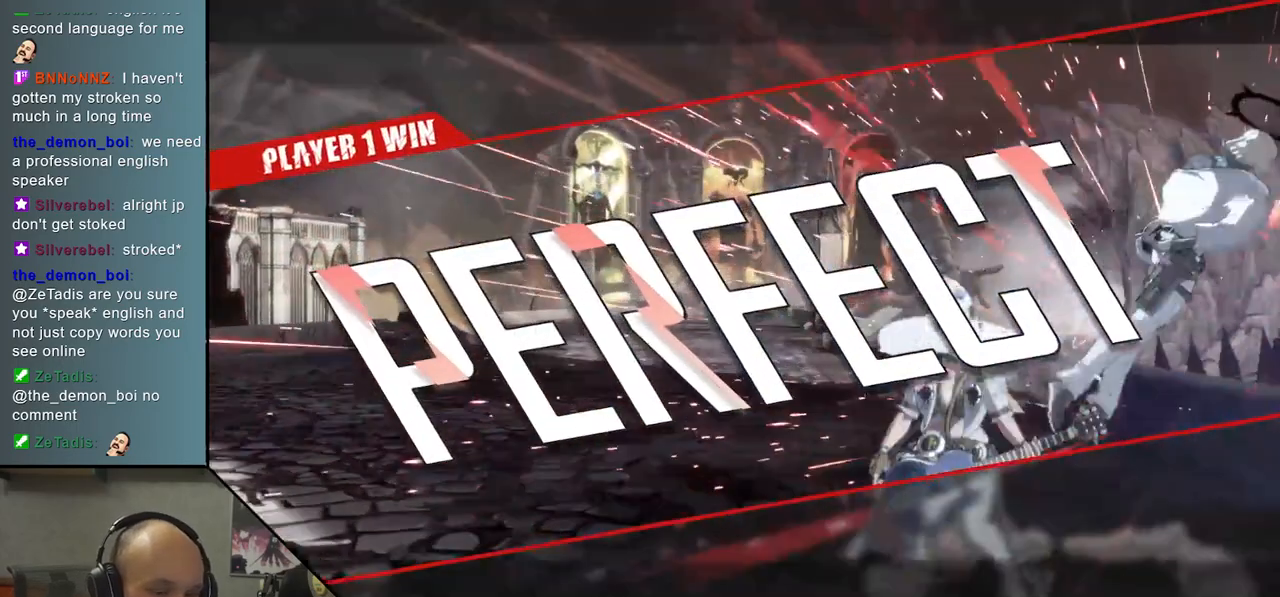
{"buttons": [], "left_stick": "center", "events": []}
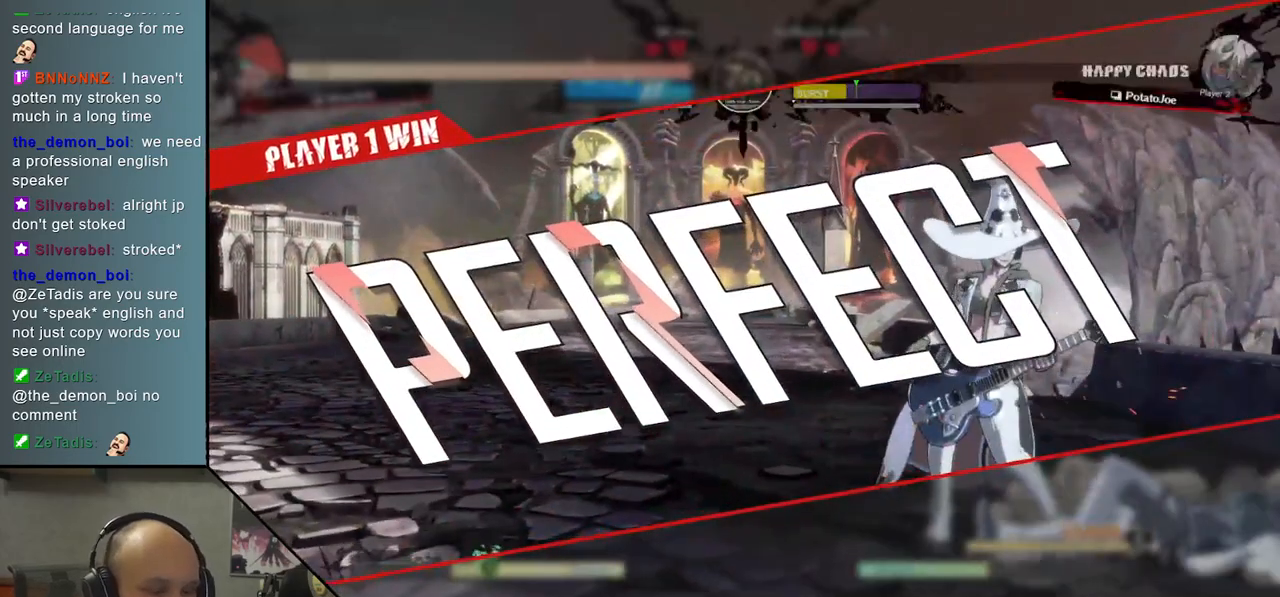
{"buttons": [], "left_stick": "center", "events": []}
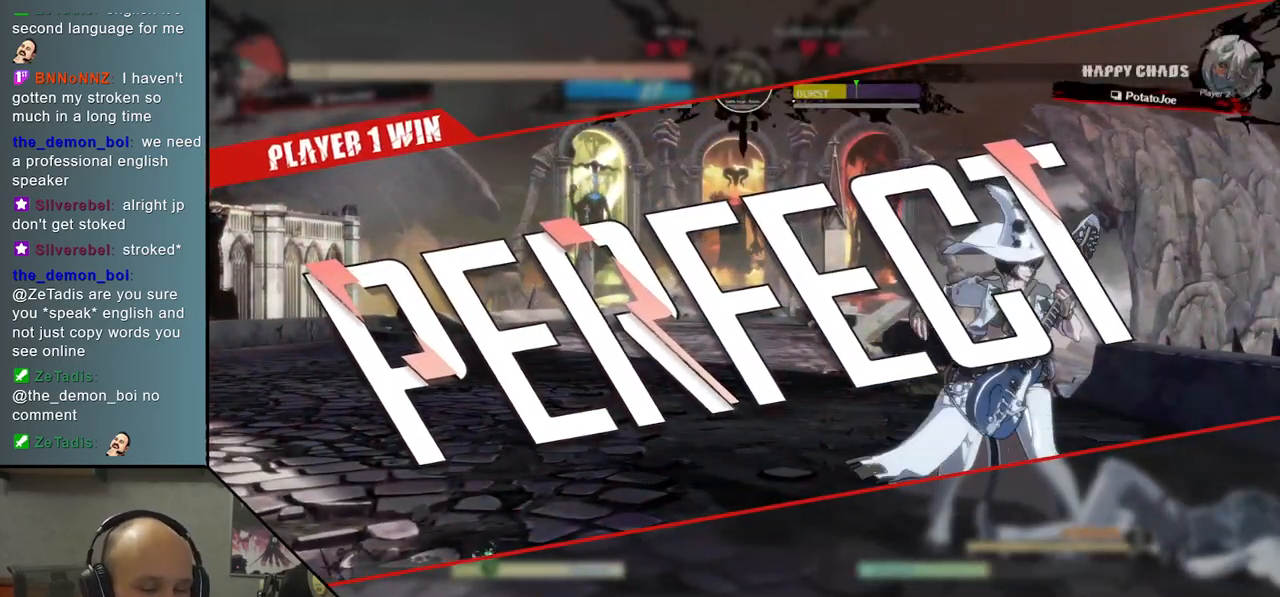
{"buttons": [], "left_stick": "center", "events": []}
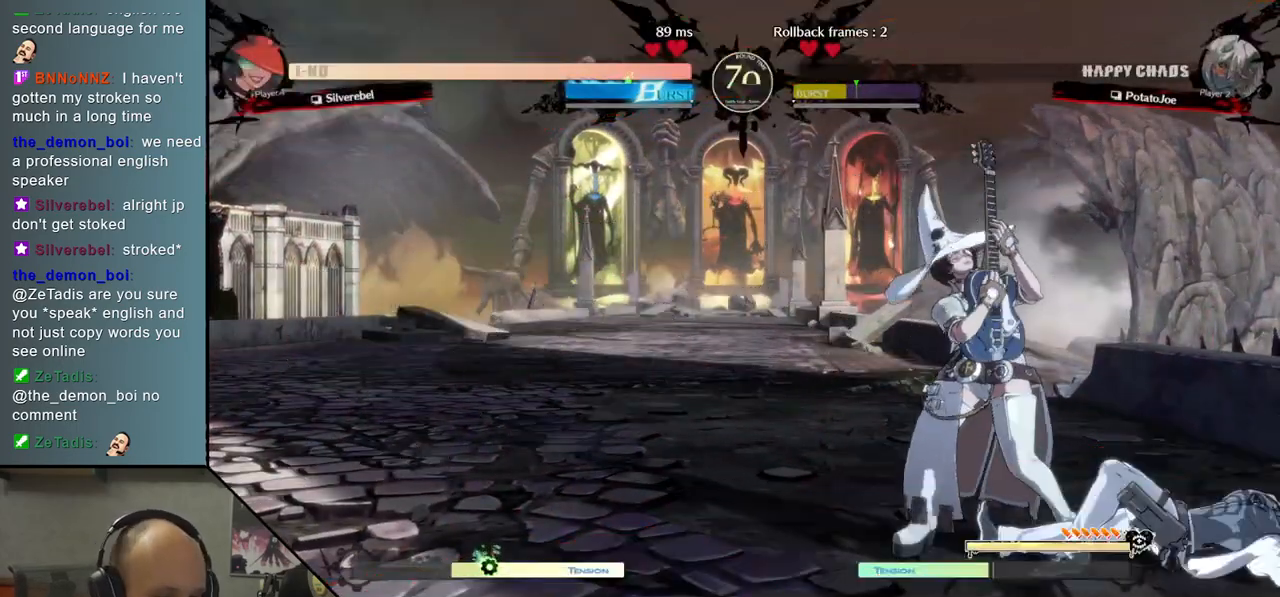
{"buttons": [], "left_stick": "center", "events": []}
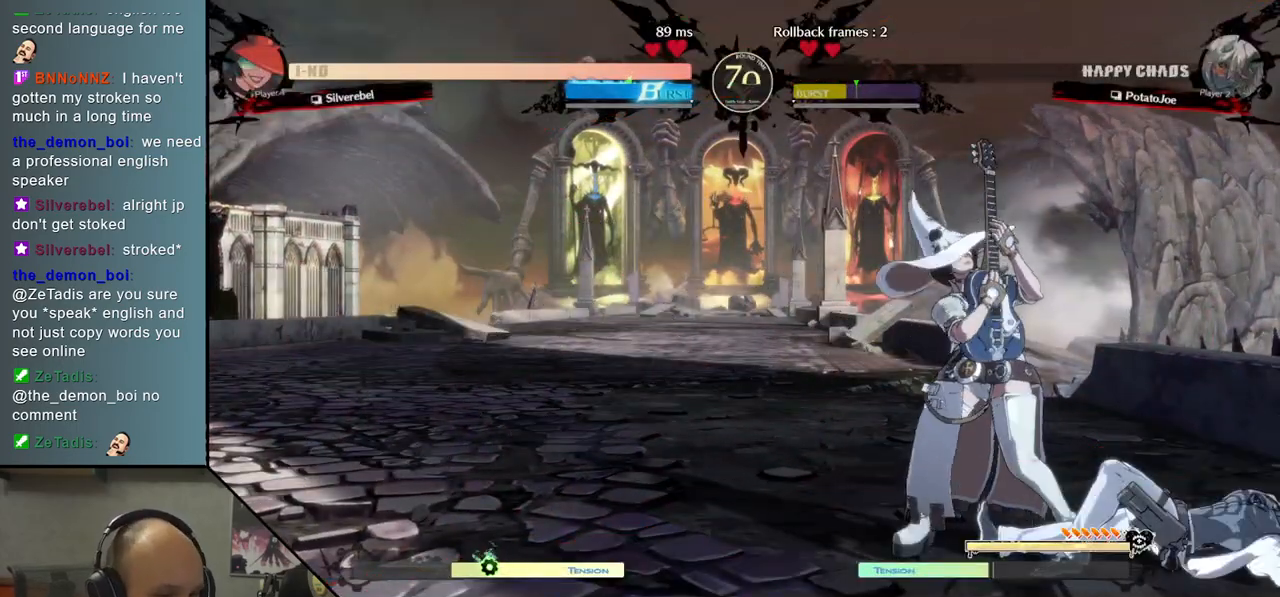
{"buttons": [], "left_stick": "center", "events": []}
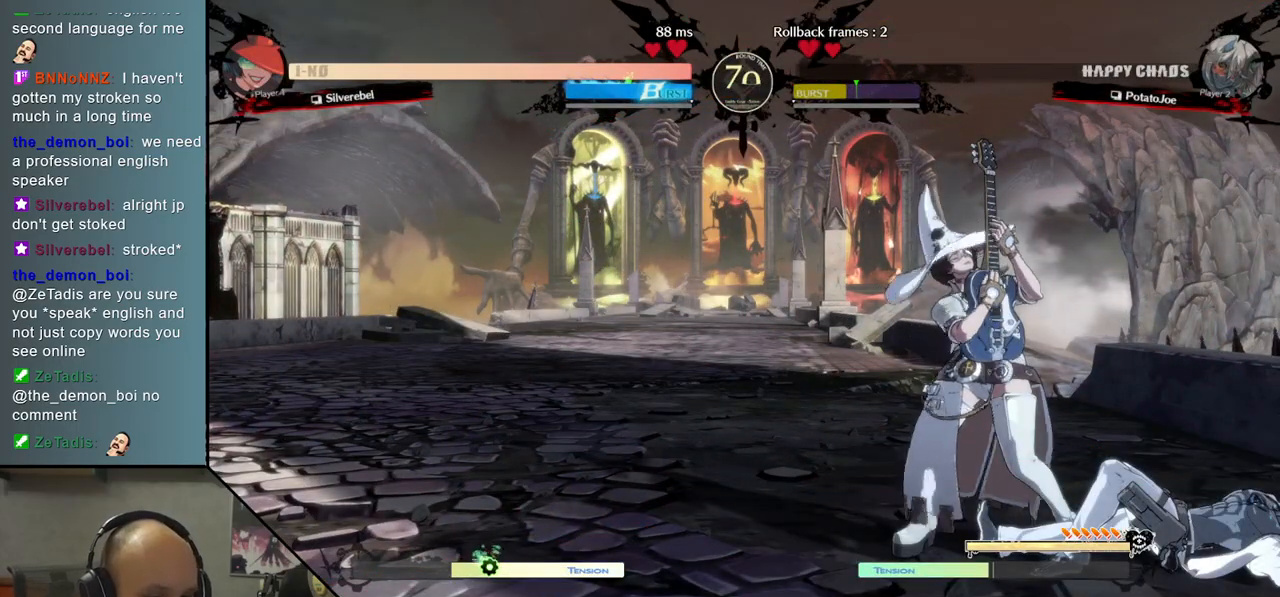
{"buttons": [], "left_stick": "left", "events": [[183, "left_stick", "left"]]}
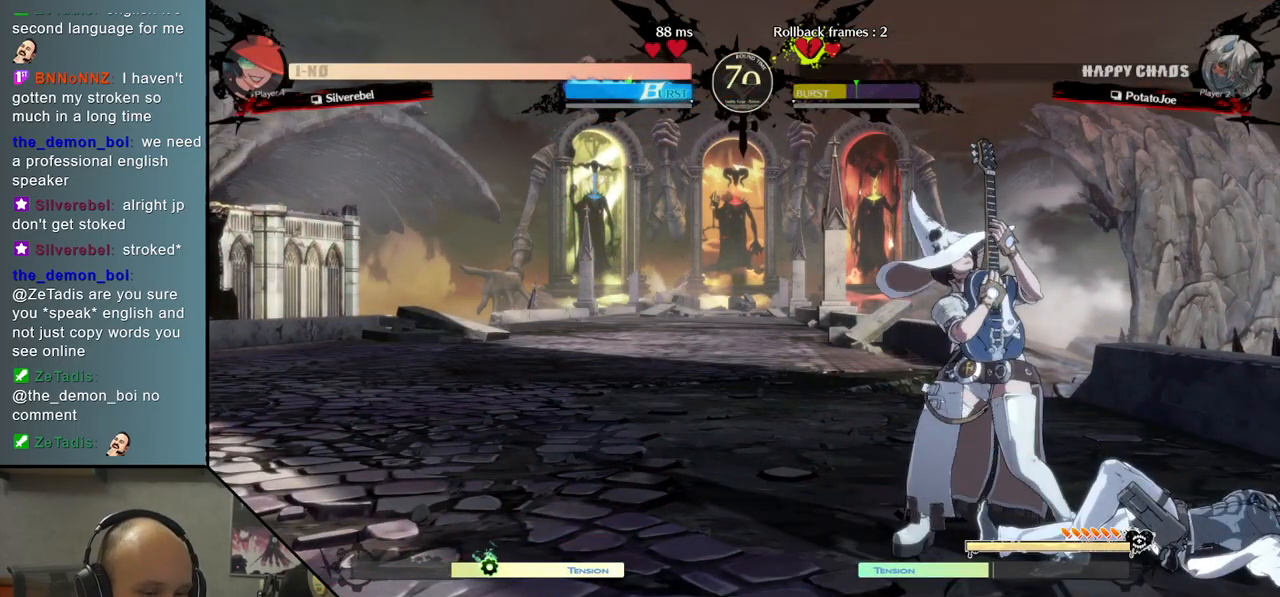
{"buttons": [], "left_stick": "left", "events": []}
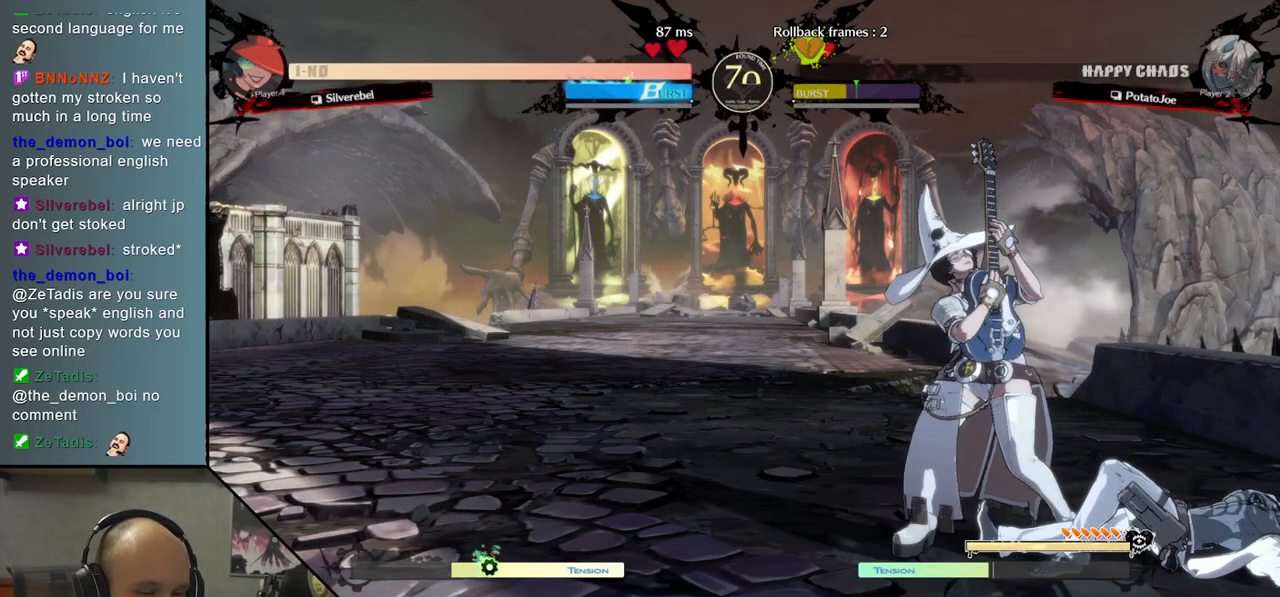
{"buttons": [], "left_stick": "left", "events": []}
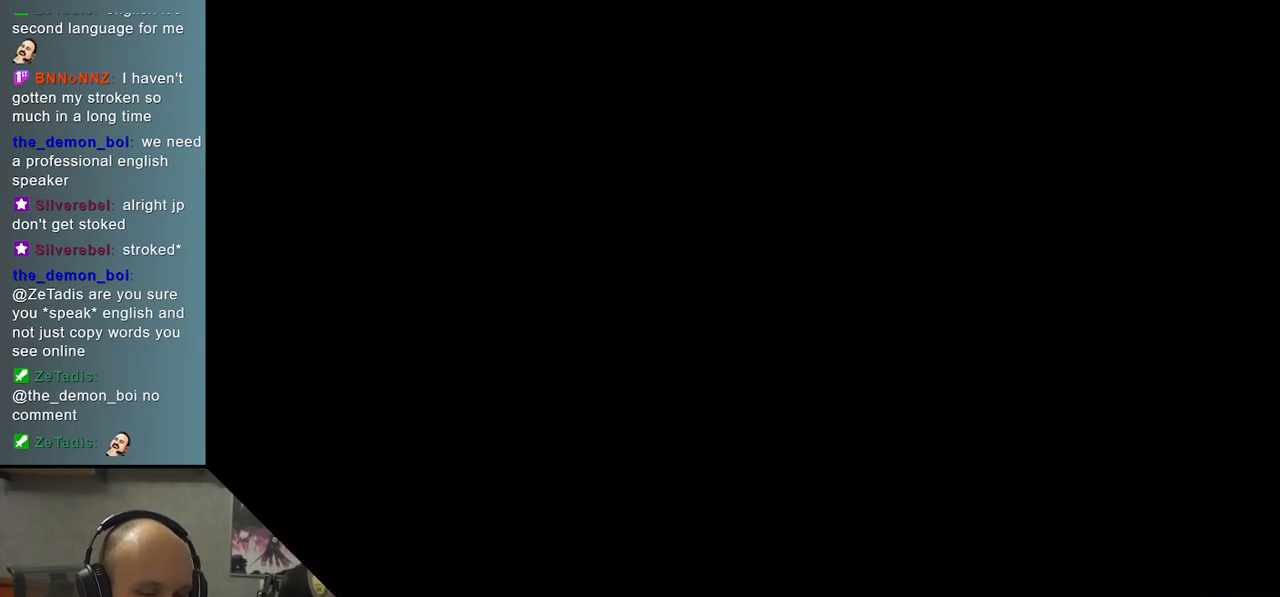
{"buttons": [], "left_stick": "center", "events": [[433, "left_stick", "center"]]}
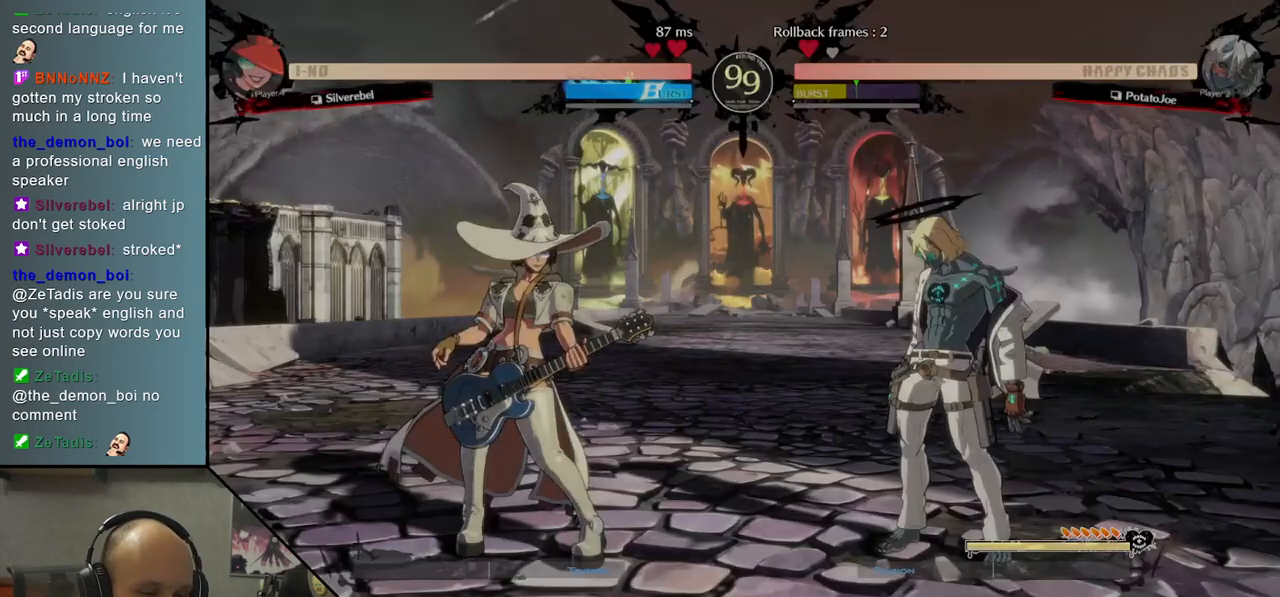
{"buttons": [], "left_stick": "left", "events": [[300, "left_stick", "left"]]}
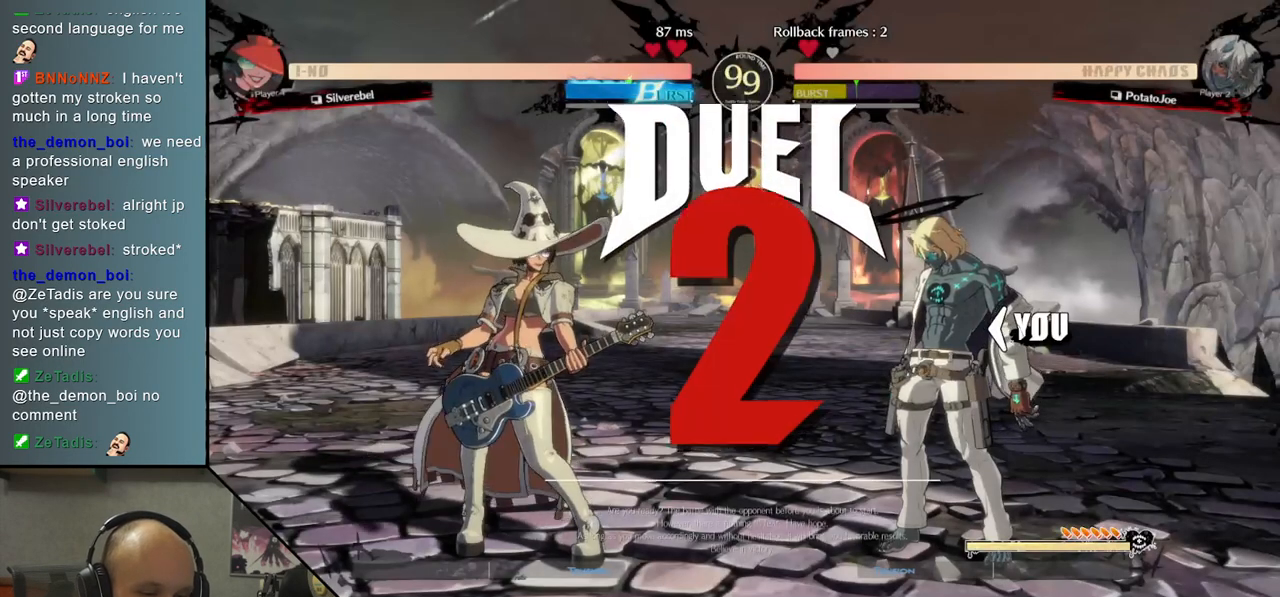
{"buttons": [], "left_stick": "left", "events": []}
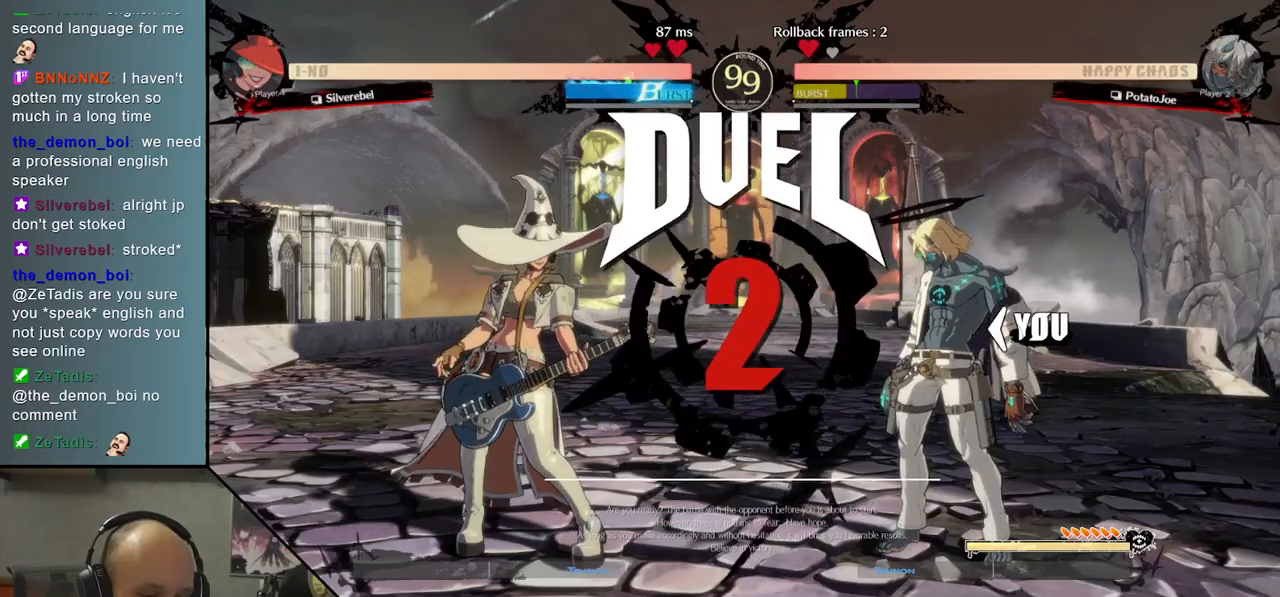
{"buttons": ["R2"], "left_stick": "left", "events": [[250, "R2", "down"], [333, "R2", "up"], [467, "R2", "down"]]}
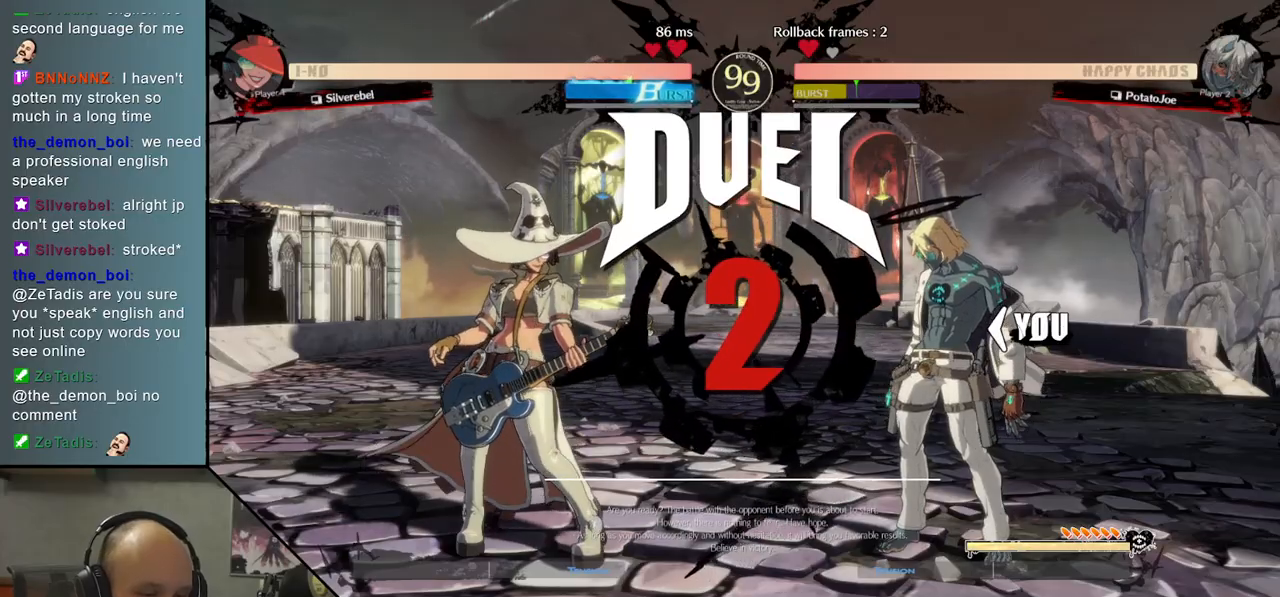
{"buttons": [], "left_stick": "left", "events": [[50, "R2", "up"], [183, "R2", "down"], [267, "R2", "up"], [417, "R2", "down"], [500, "R2", "up"]]}